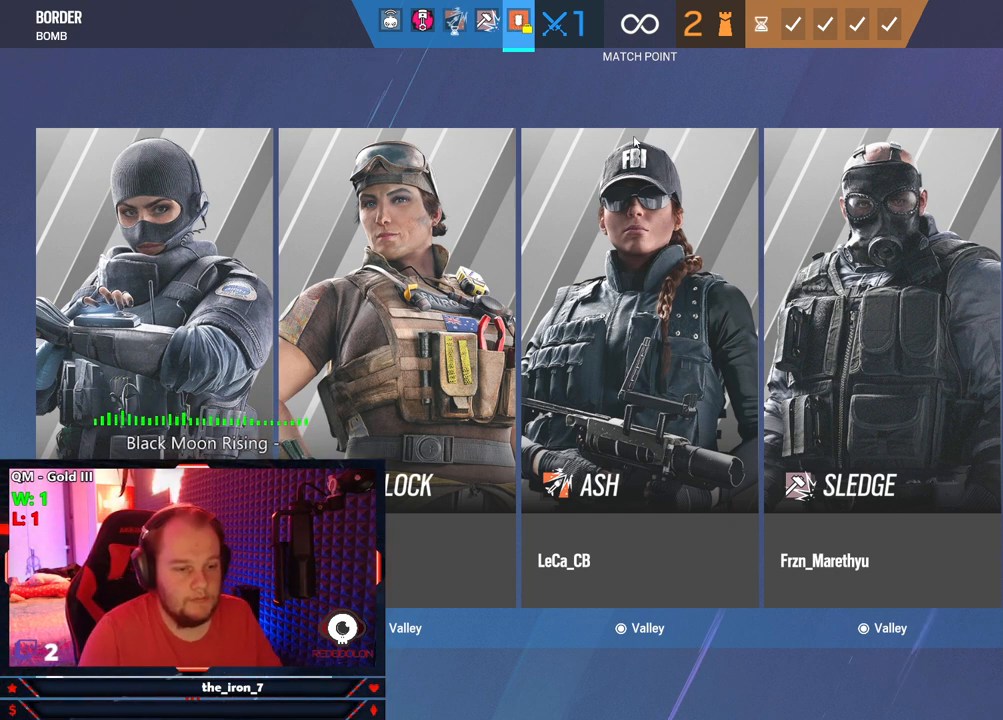
Gameplay with keyboard and mouse; each line is a JSON object with the keys and mouse buttons held at the frame after it. "events" lists presses ("down") and releases ("up") of "1", "2", "3", "4", "5", "a", "alt", "c", "caps_lock", "ctrl", "d", "e", "f", "g", "q", "r", "s", "shift", "space", "t", "tab", "v", "w", "x", "z", "mouse_left", "mouse_wheel" and "mouse_right" between this image and that frame as [ms after this image, input, new state], when the widget could be followed in between. "mouse_left", "mouse_wheel", "mouse_right" = the "left", "wheel", "right" buttons of the "mouse" list. No other keys are recorded. "wheel" means that the mouse wheel is clicked or scrolled. "mouse_move" is the direction in which the mouse moves at that frame (one of eight, or "still"), when it could be read.
{"keys": ["tab"], "mouse": [], "mouse_move": "still", "events": [[62, "tab", "down"]]}
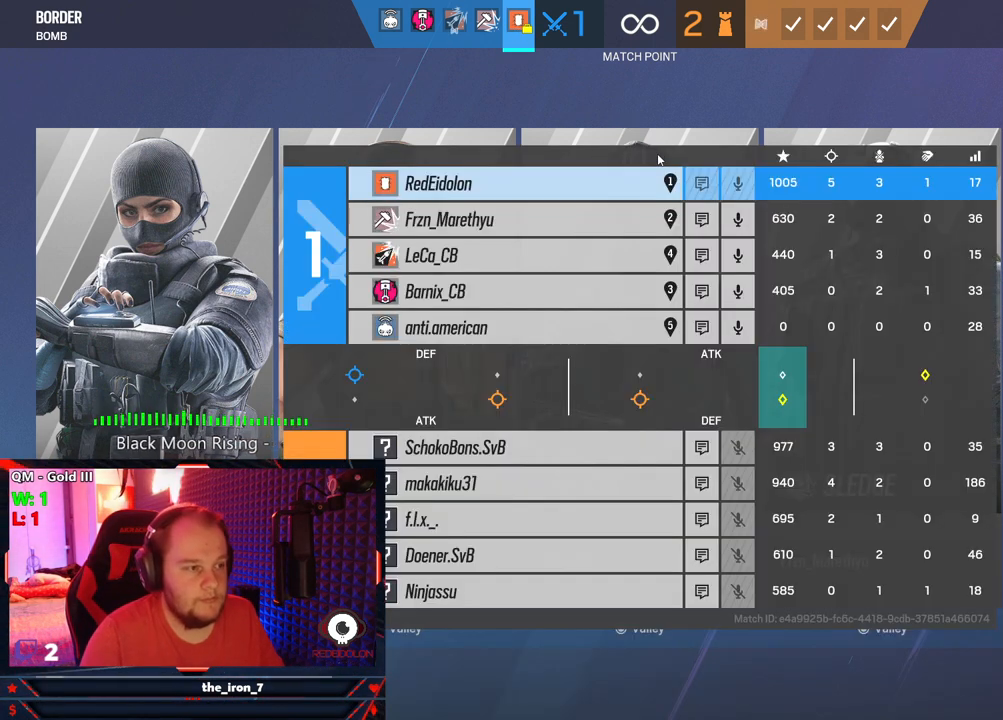
{"keys": ["tab"], "mouse": [], "mouse_move": "down-left", "events": []}
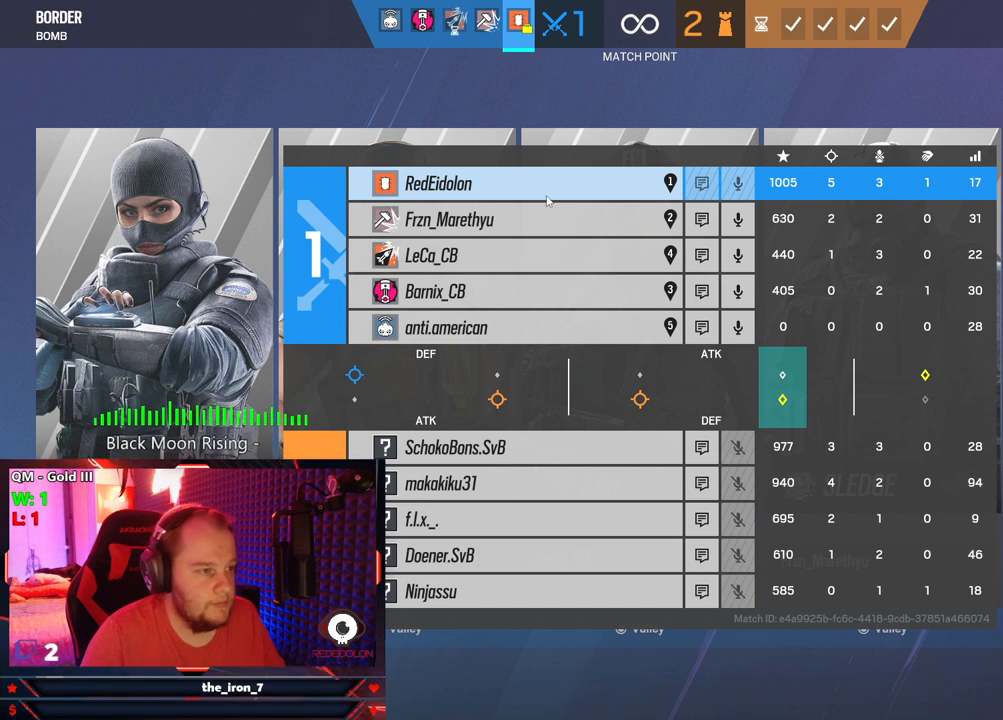
{"keys": ["tab"], "mouse": [], "mouse_move": "down", "events": []}
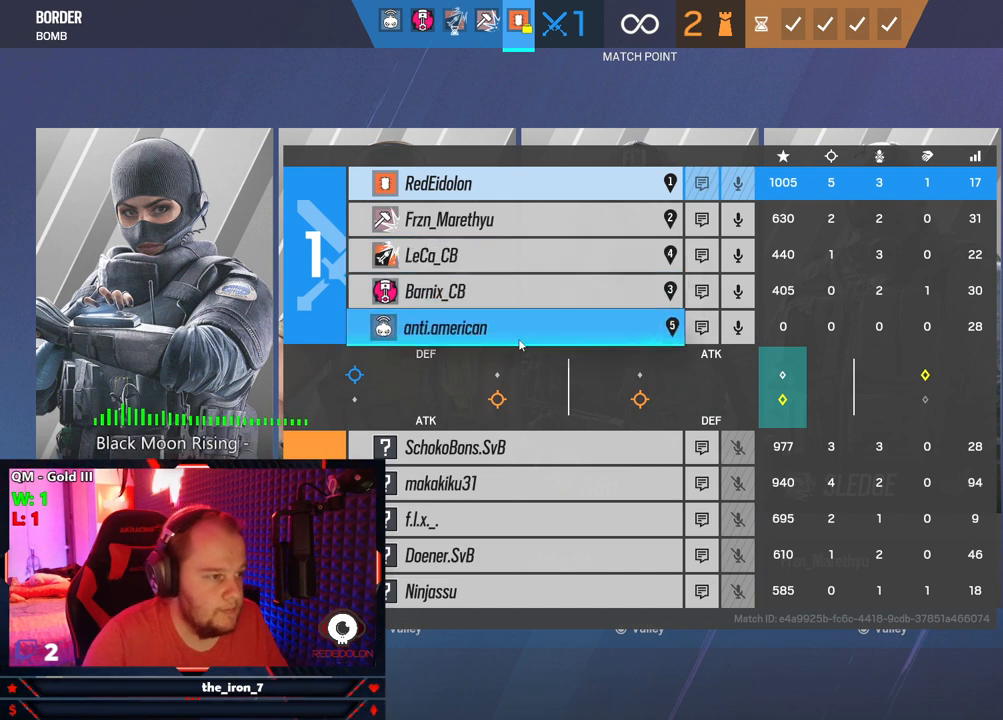
{"keys": ["tab"], "mouse": [], "mouse_move": "still", "events": []}
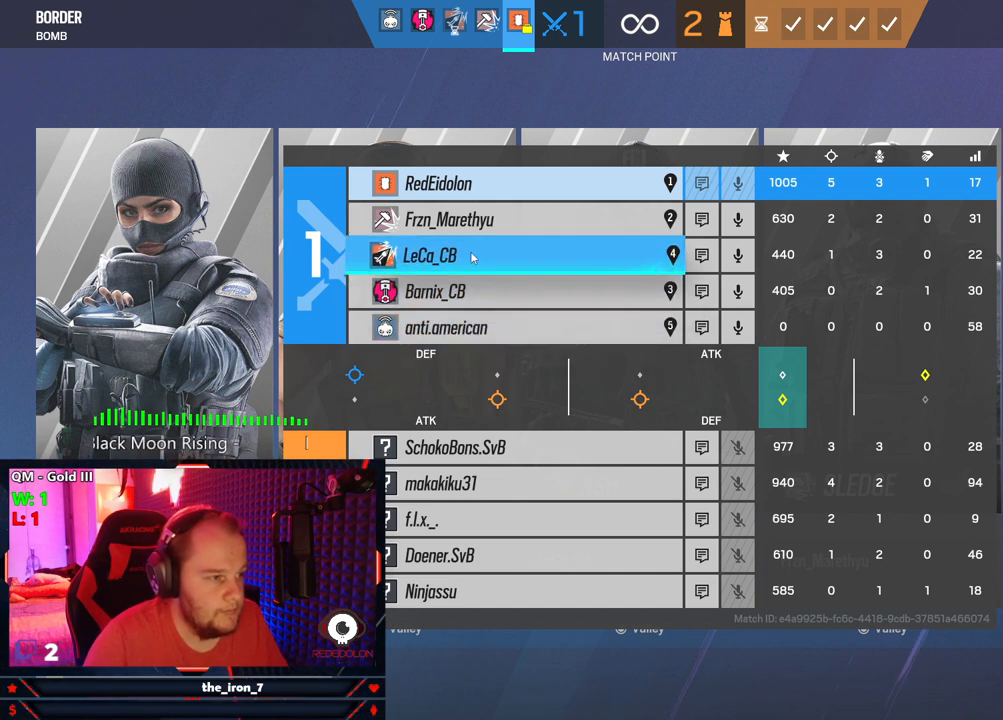
{"keys": ["tab"], "mouse": [], "mouse_move": "still", "events": []}
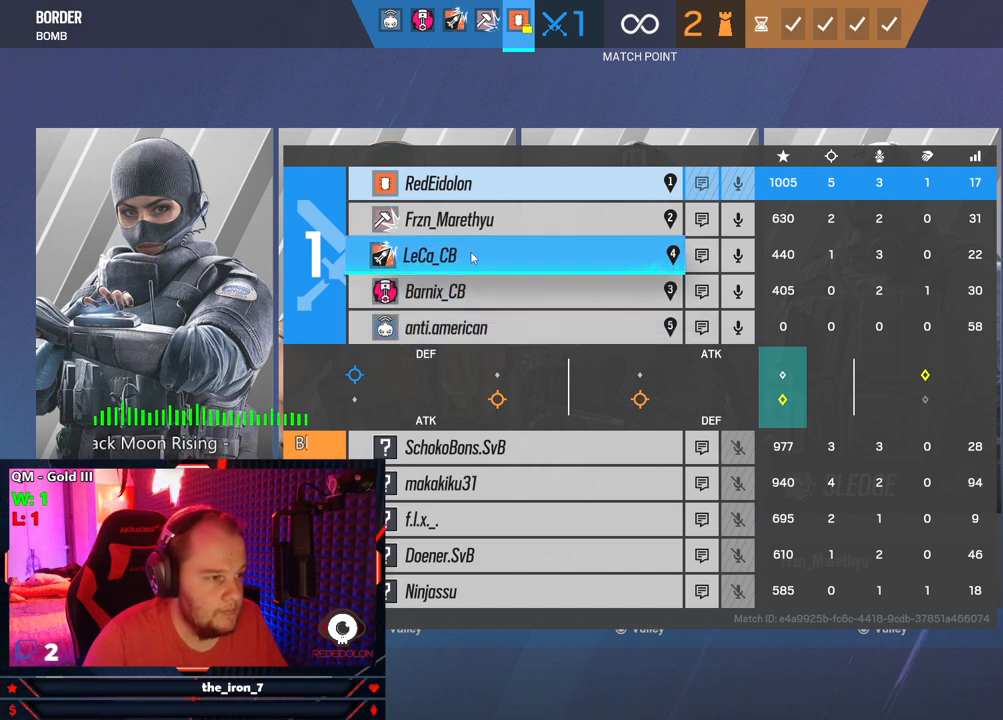
{"keys": ["tab"], "mouse": [], "mouse_move": "still", "events": []}
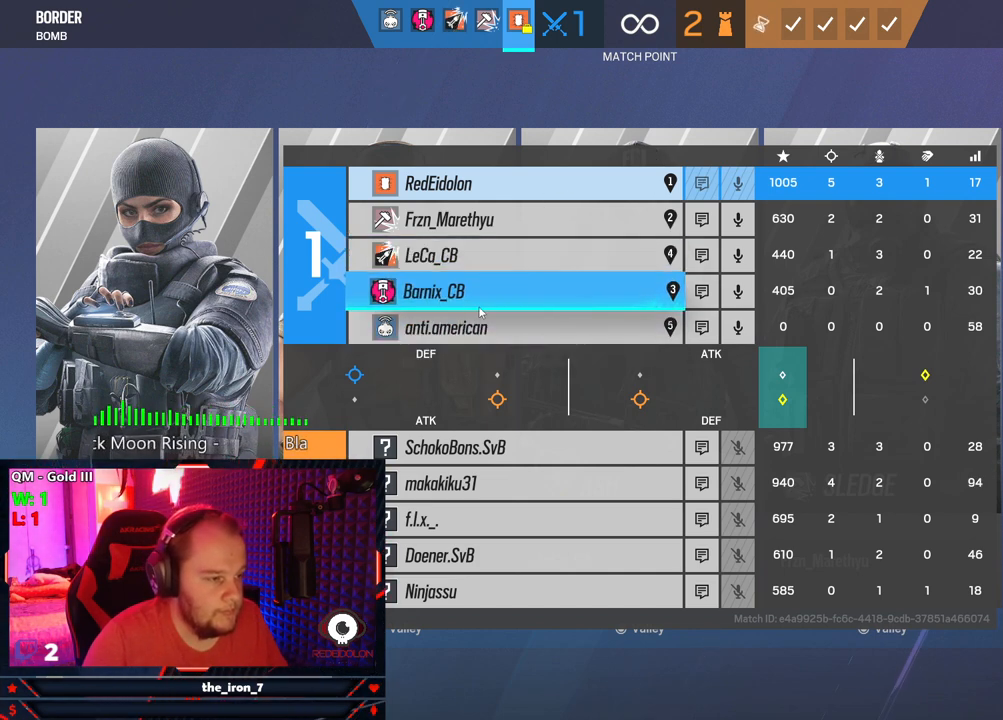
{"keys": ["tab"], "mouse": [], "mouse_move": "still", "events": []}
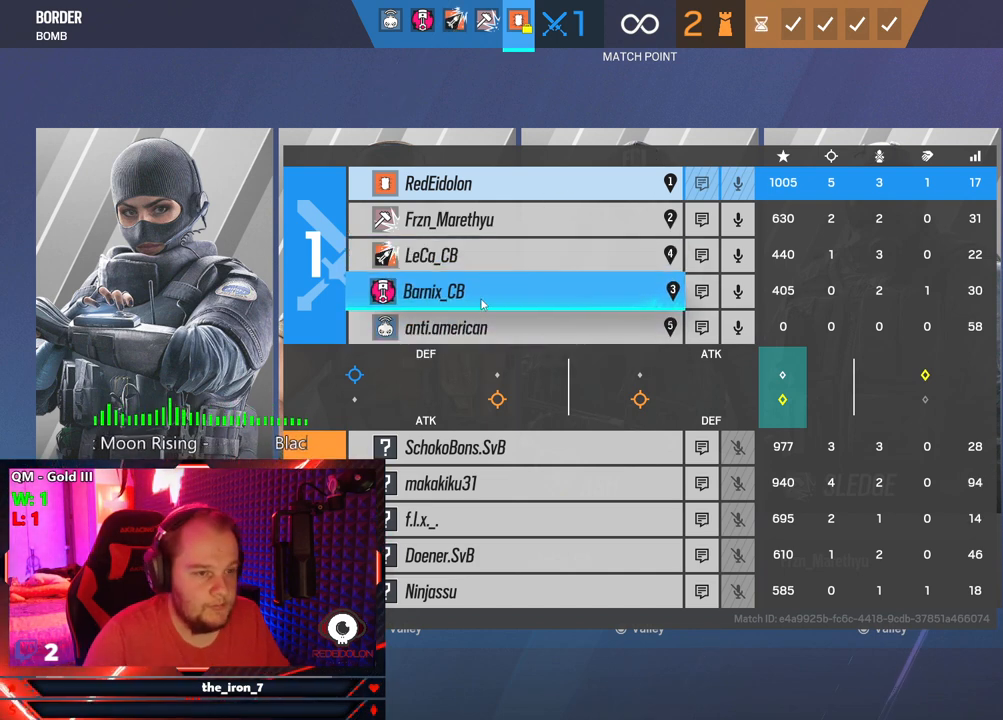
{"keys": ["tab"], "mouse": [], "mouse_move": "still", "events": []}
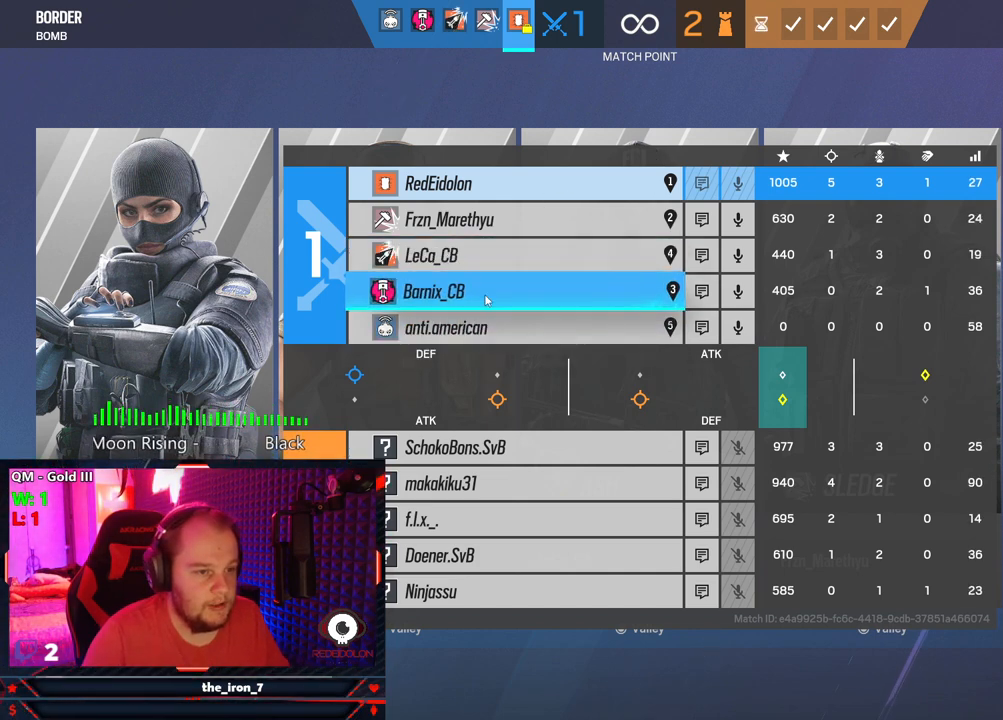
{"keys": ["tab"], "mouse": [], "mouse_move": "right", "events": []}
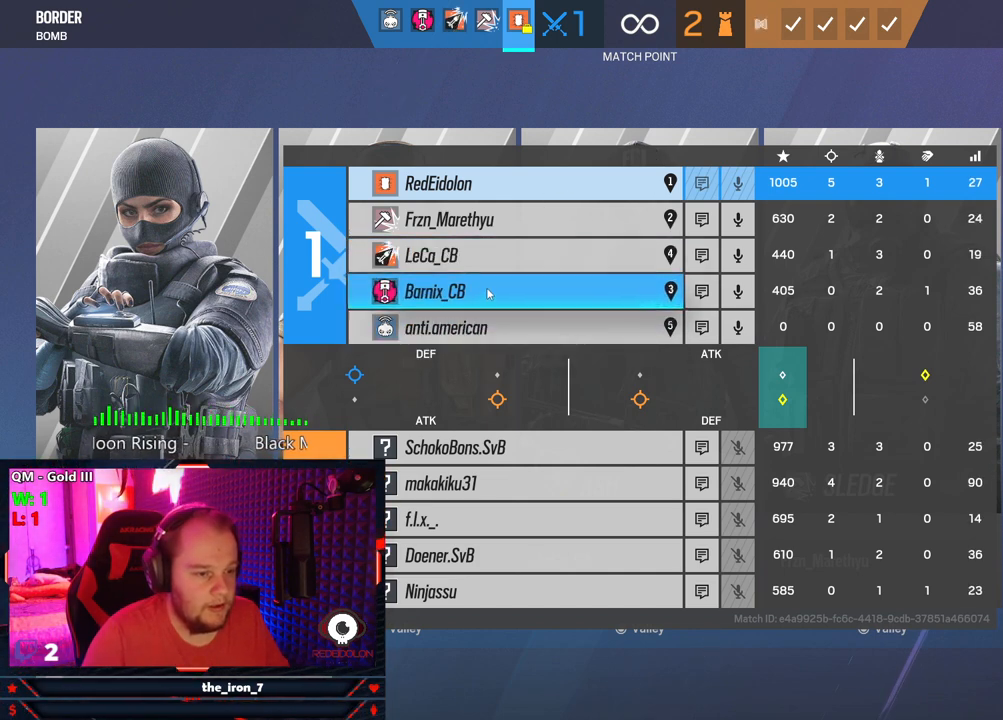
{"keys": ["tab"], "mouse": [], "mouse_move": "still", "events": []}
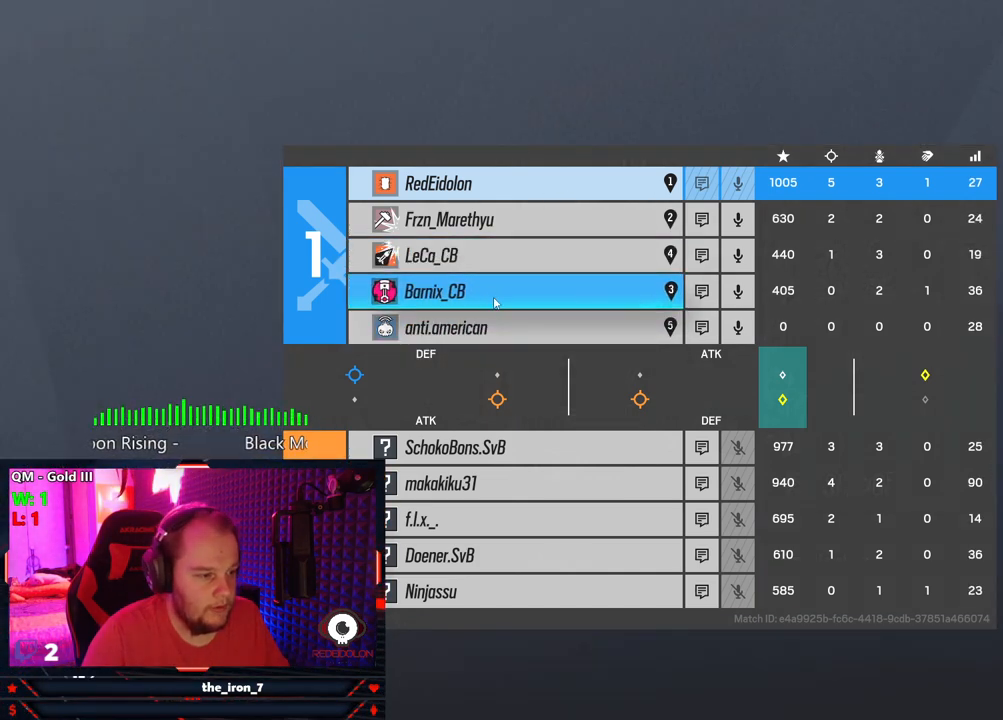
{"keys": ["tab"], "mouse": [], "mouse_move": "down", "events": []}
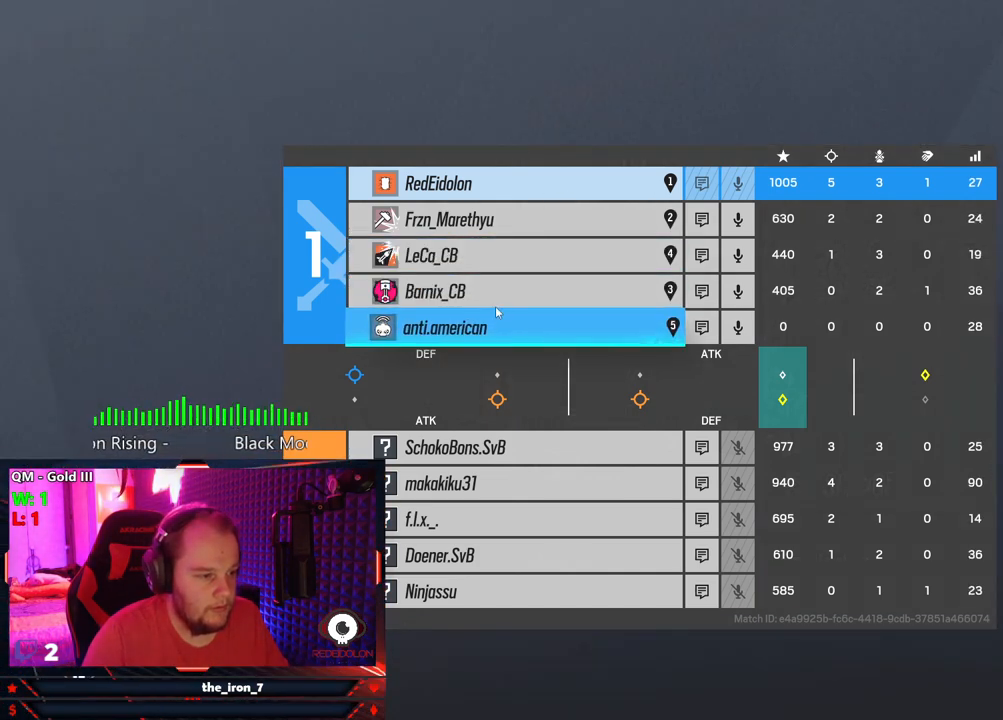
{"keys": ["tab"], "mouse": [], "mouse_move": "down", "events": []}
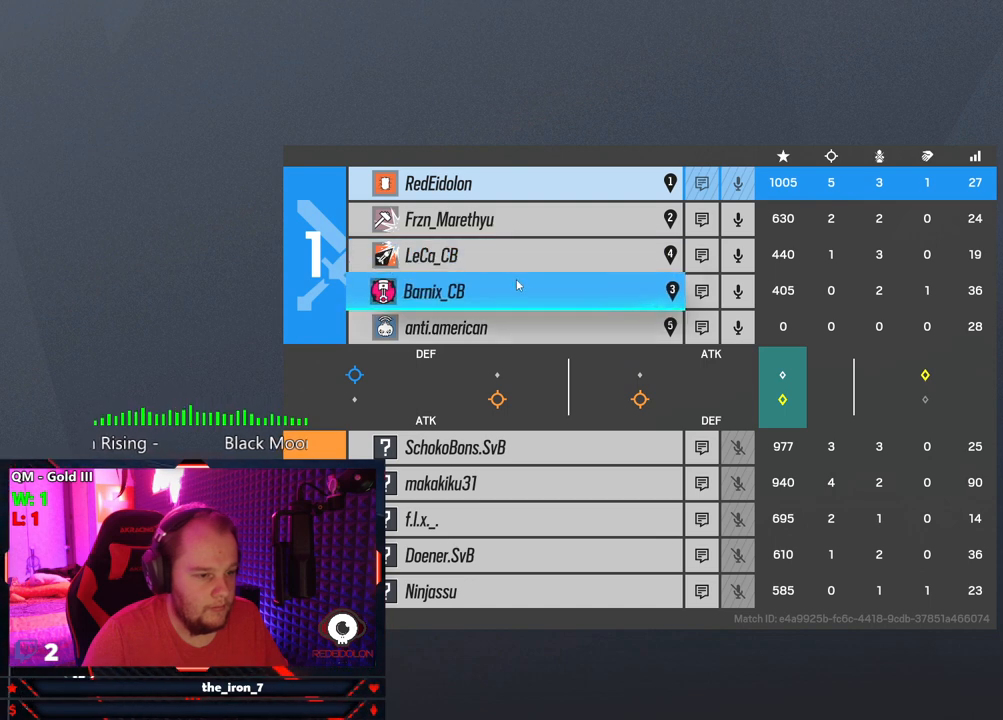
{"keys": ["tab"], "mouse": [], "mouse_move": "up", "events": []}
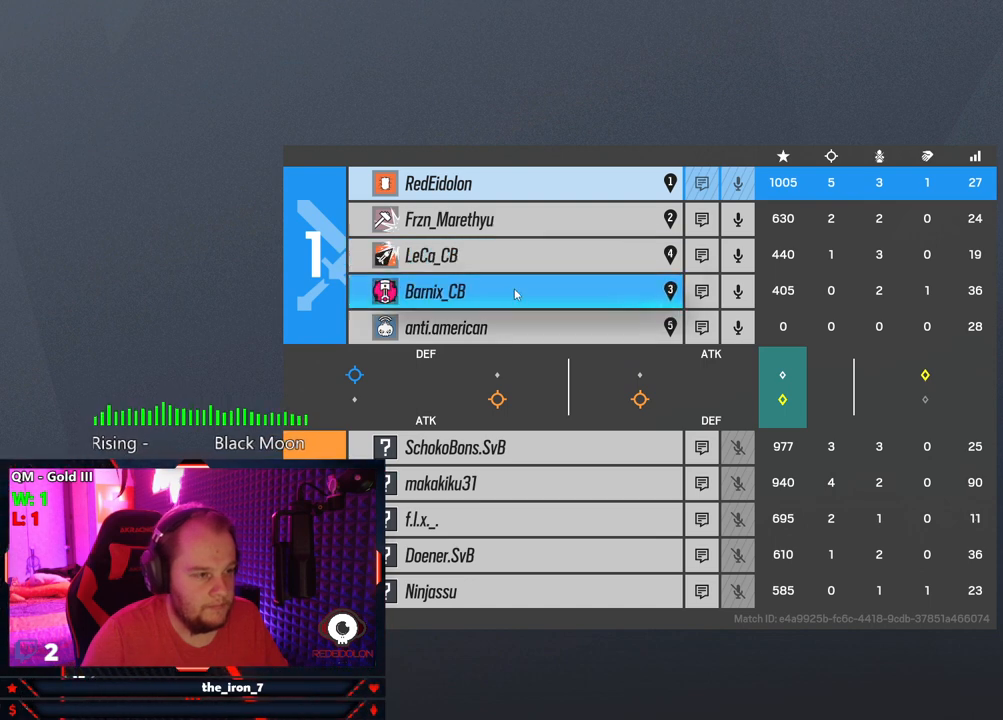
{"keys": ["tab"], "mouse": [], "mouse_move": "down", "events": []}
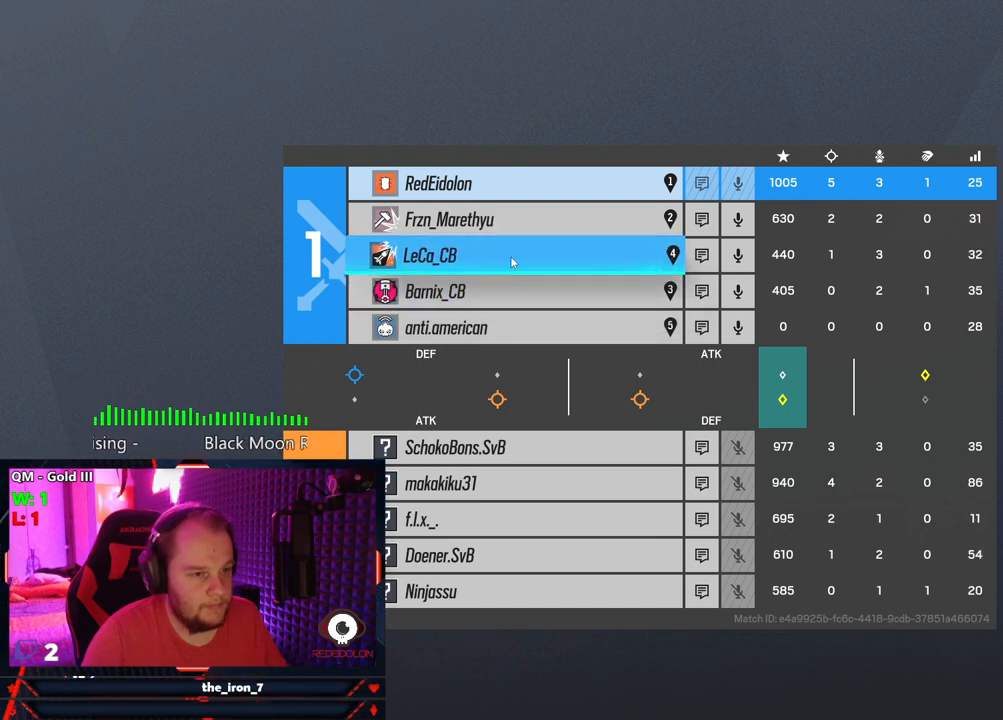
{"keys": ["tab"], "mouse": [], "mouse_move": "still", "events": []}
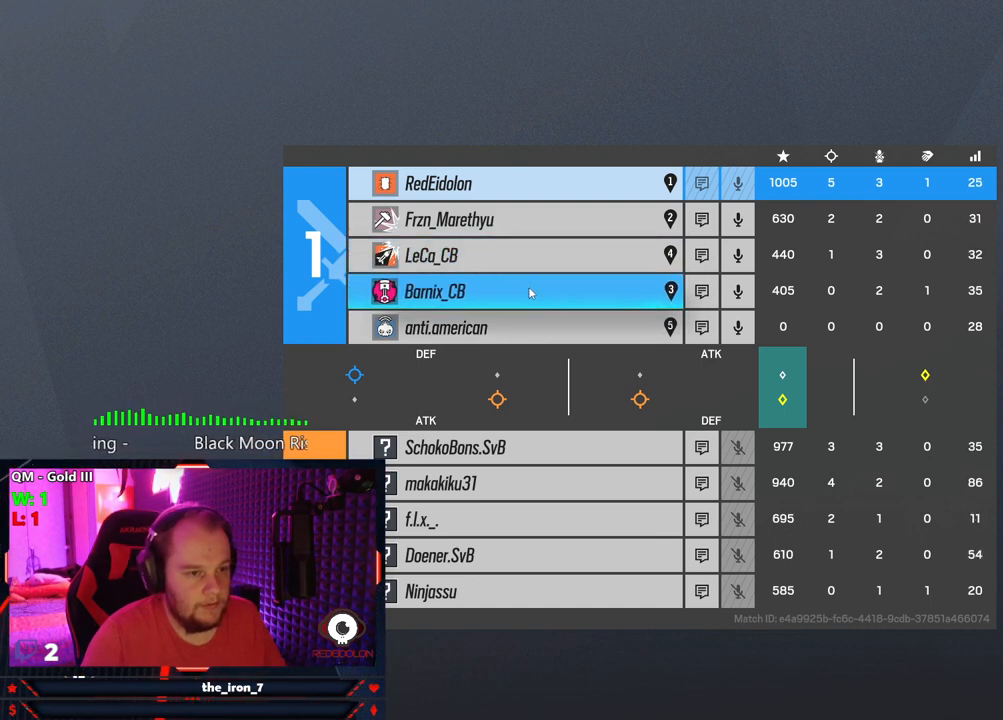
{"keys": ["tab"], "mouse": [], "mouse_move": "still", "events": []}
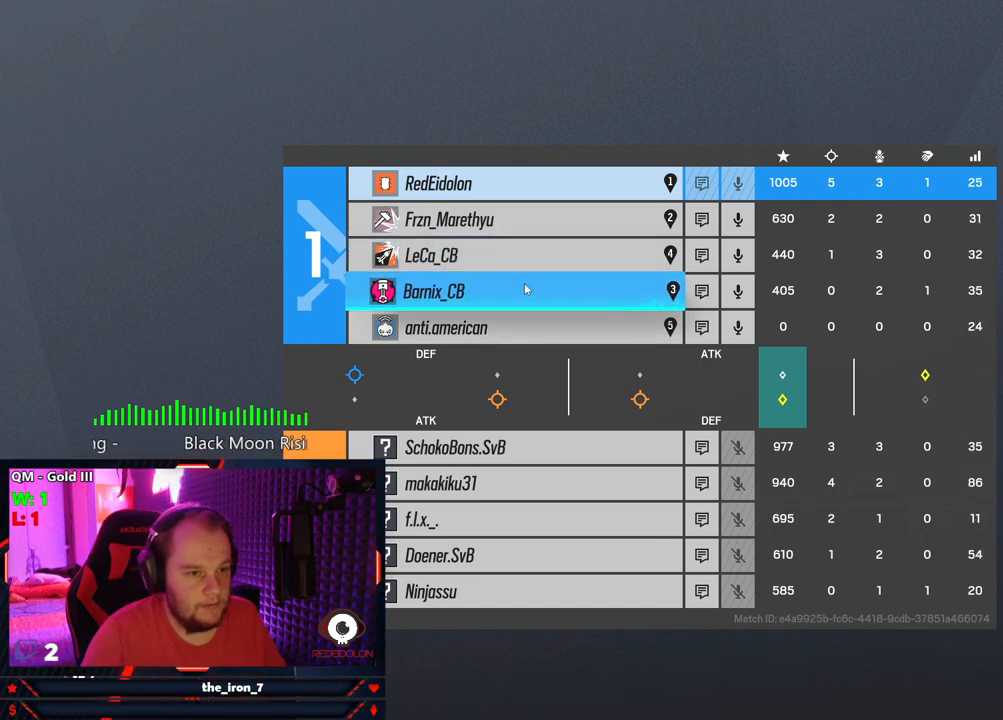
{"keys": ["tab"], "mouse": [], "mouse_move": "up-left", "events": []}
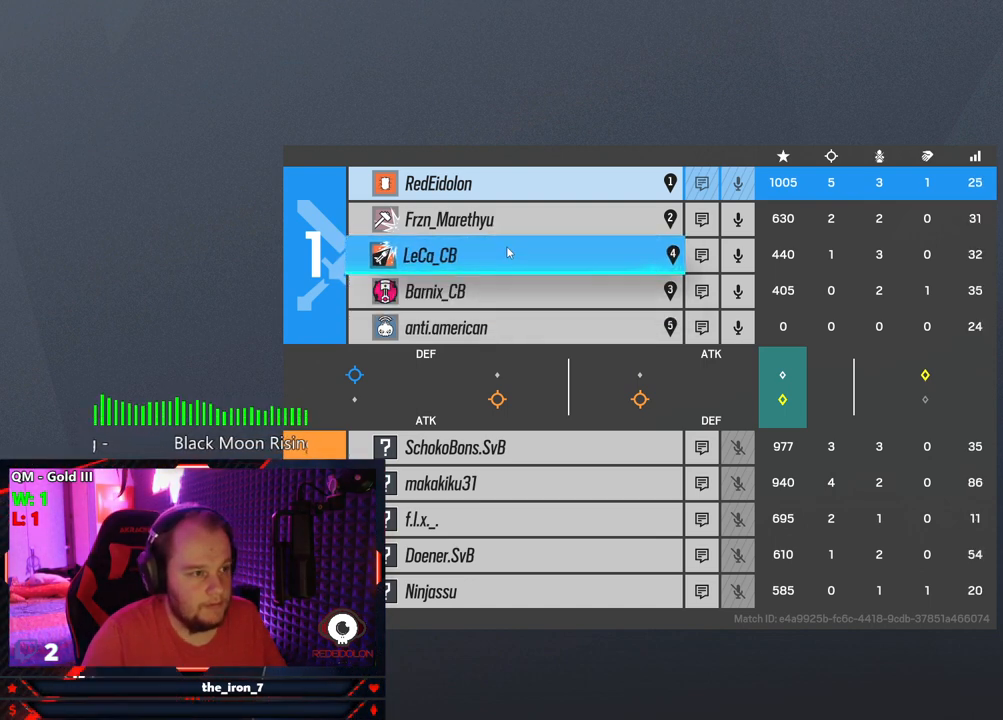
{"keys": ["tab"], "mouse": [], "mouse_move": "still", "events": []}
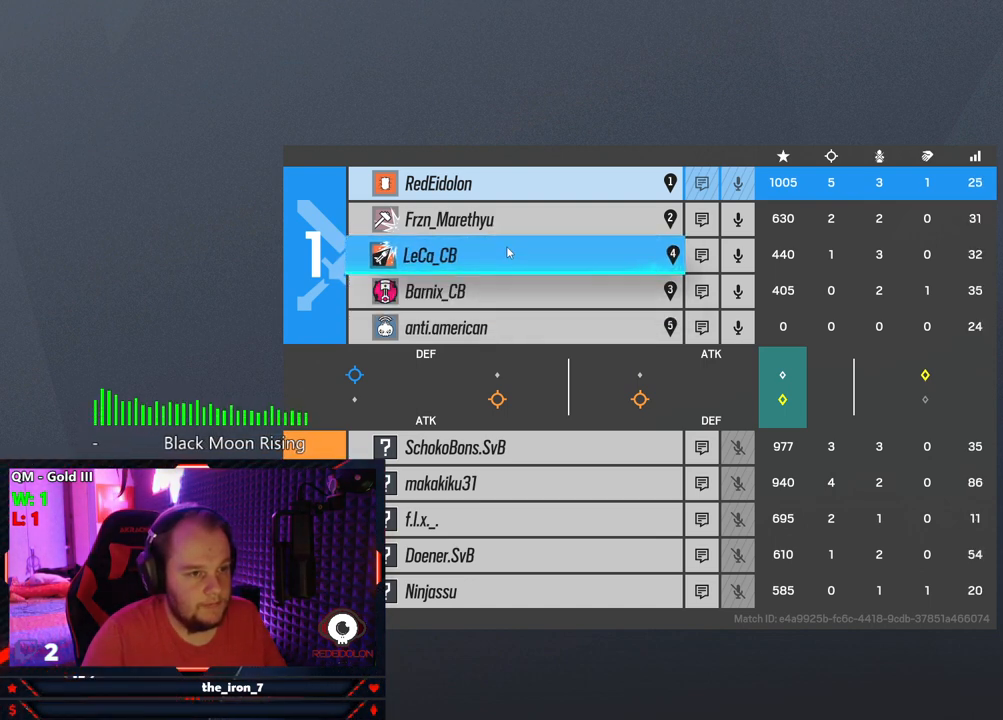
{"keys": ["tab"], "mouse": [], "mouse_move": "still", "events": []}
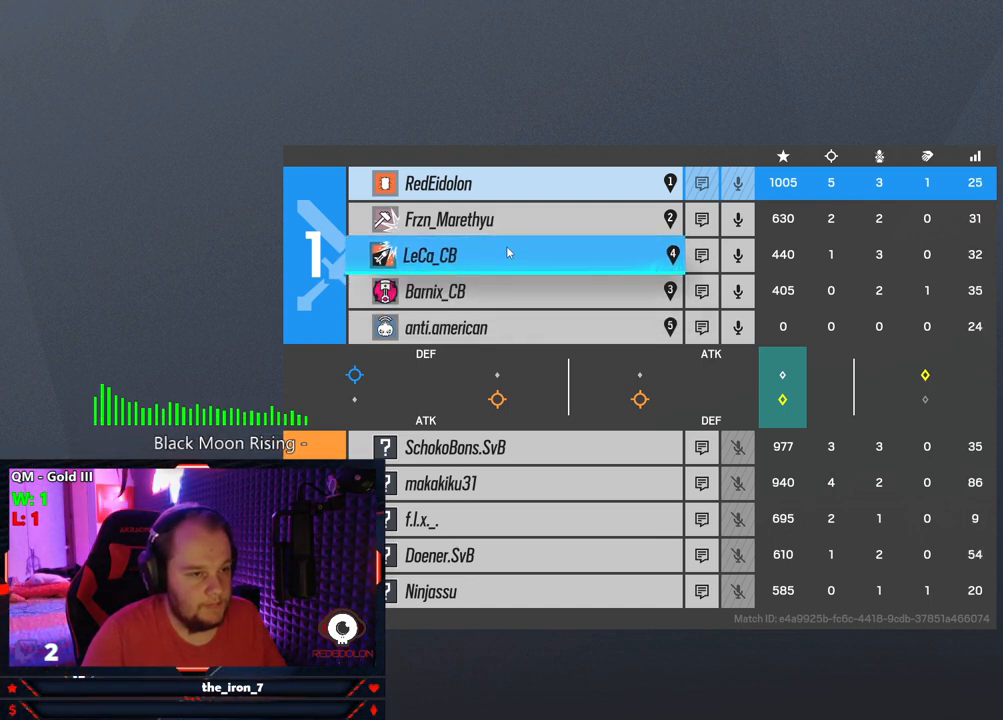
{"keys": ["tab"], "mouse": [], "mouse_move": "still", "events": []}
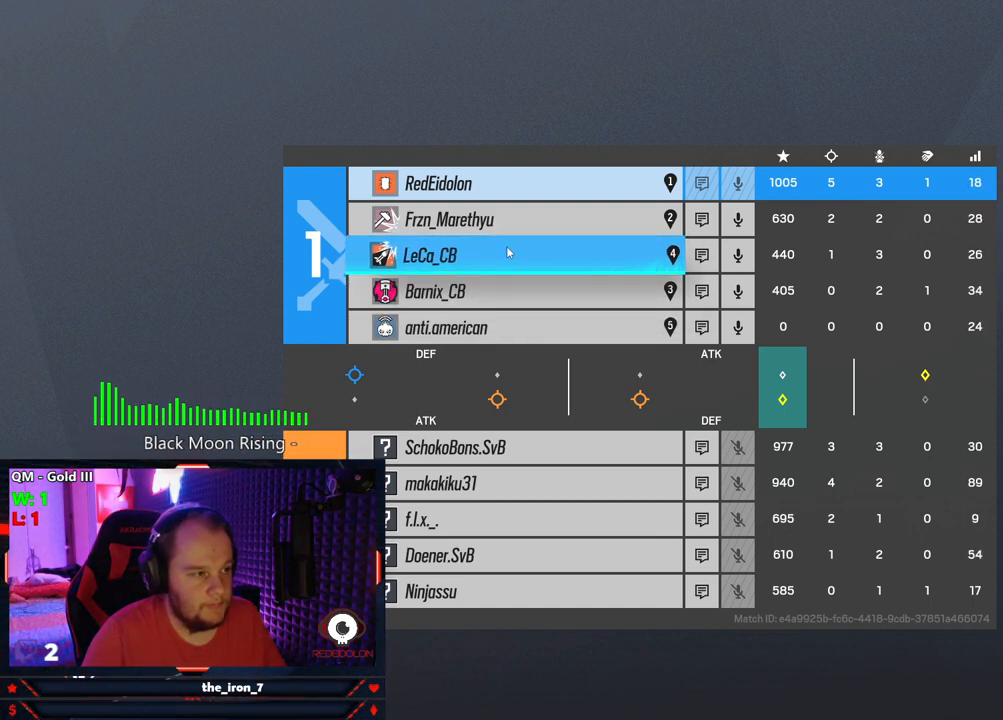
{"keys": [], "mouse": [], "mouse_move": "still", "events": [[458, "tab", "up"]]}
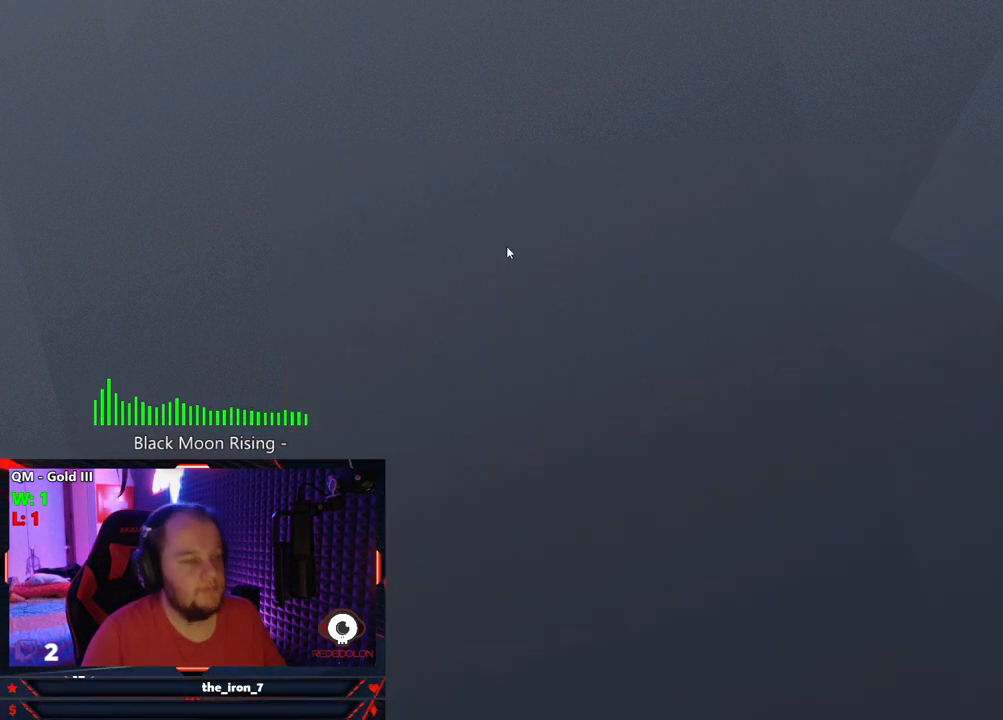
{"keys": [], "mouse": [], "mouse_move": "still", "events": []}
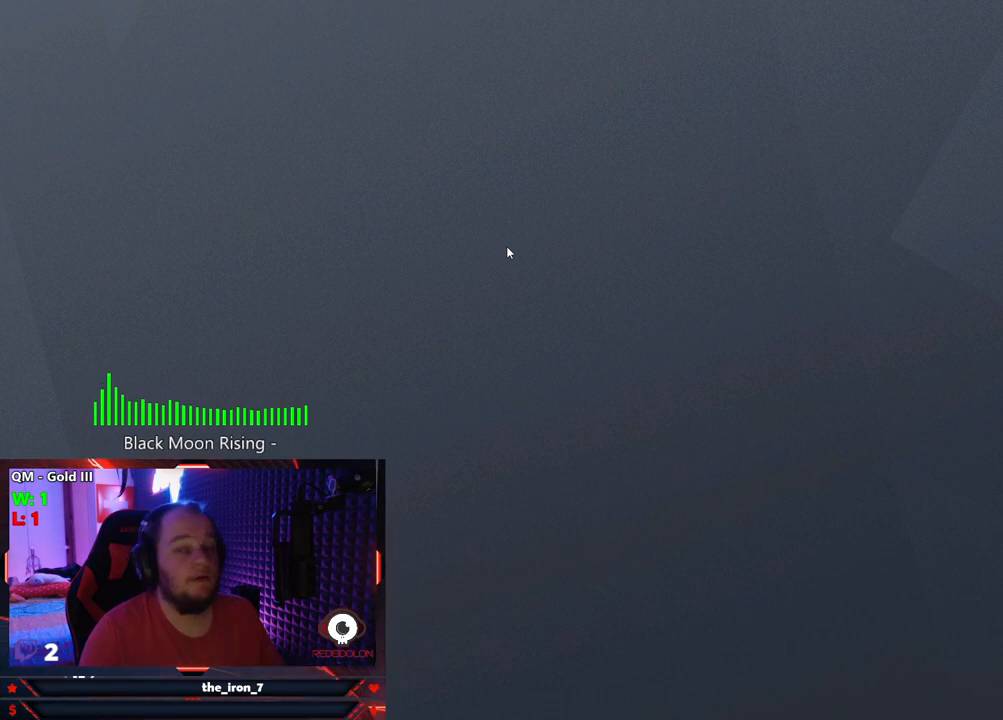
{"keys": [], "mouse": [], "mouse_move": "still", "events": []}
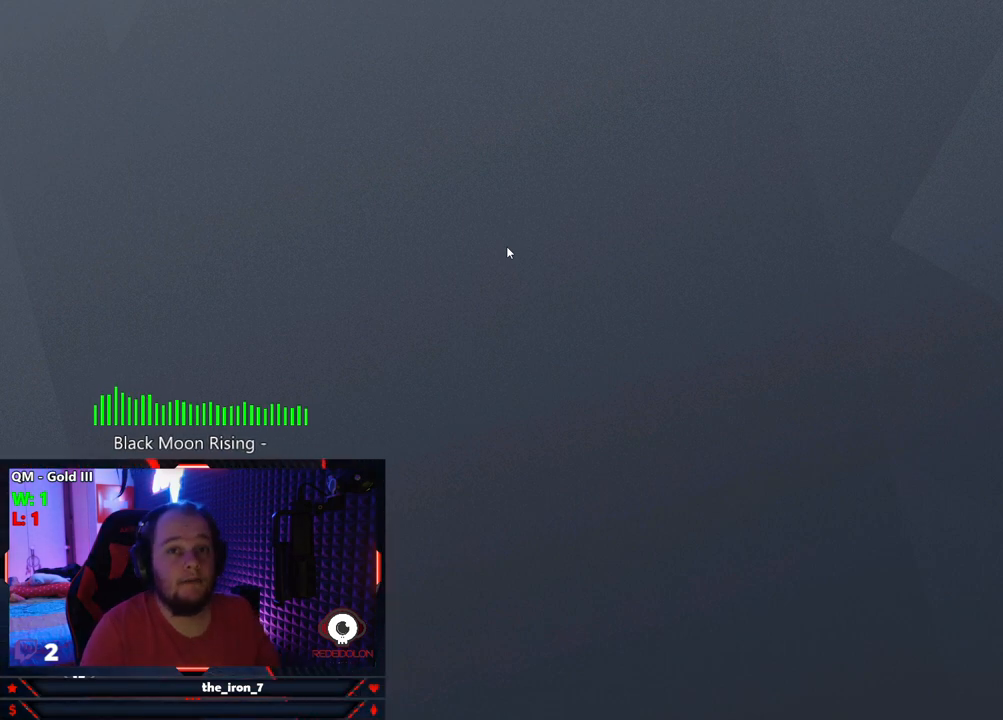
{"keys": [], "mouse": [], "mouse_move": "still", "events": []}
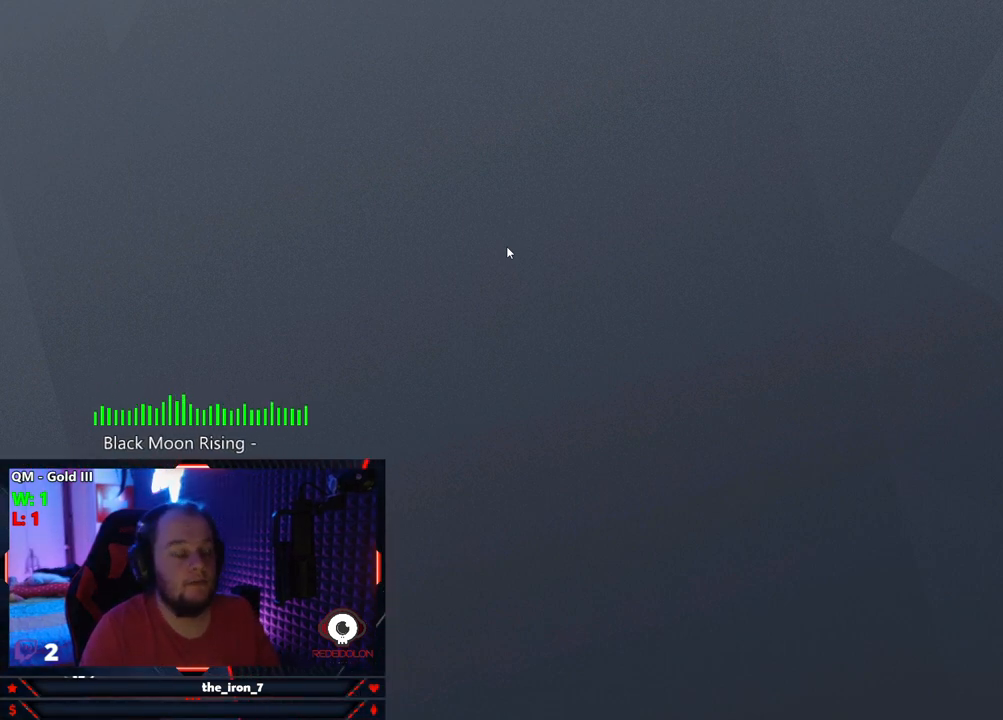
{"keys": [], "mouse": [], "mouse_move": "still", "events": []}
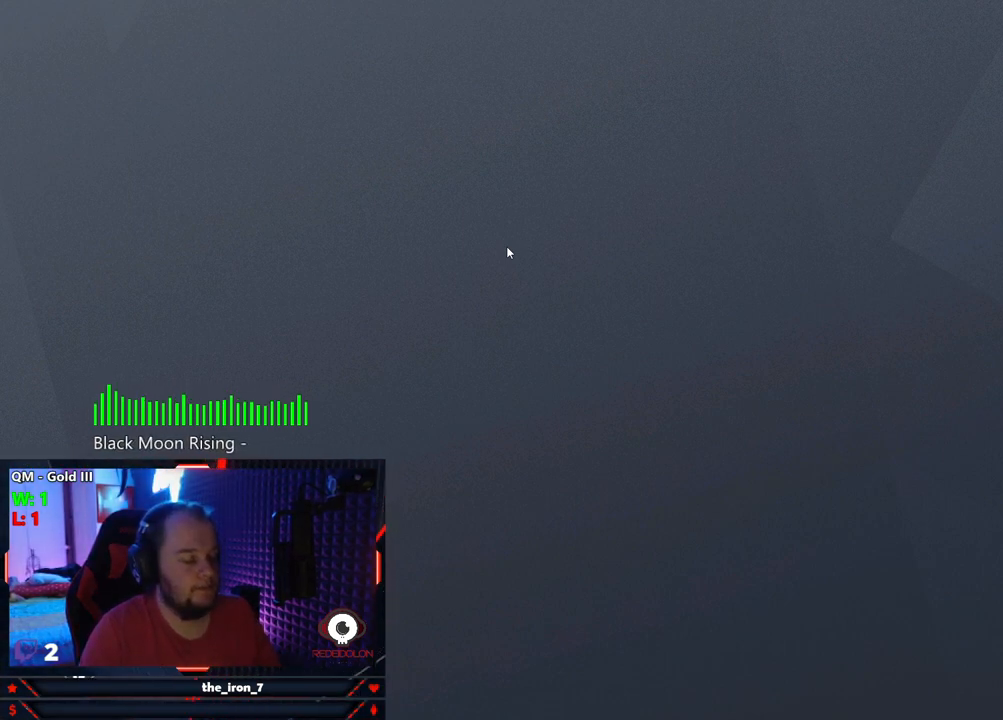
{"keys": [], "mouse": [], "mouse_move": "still", "events": []}
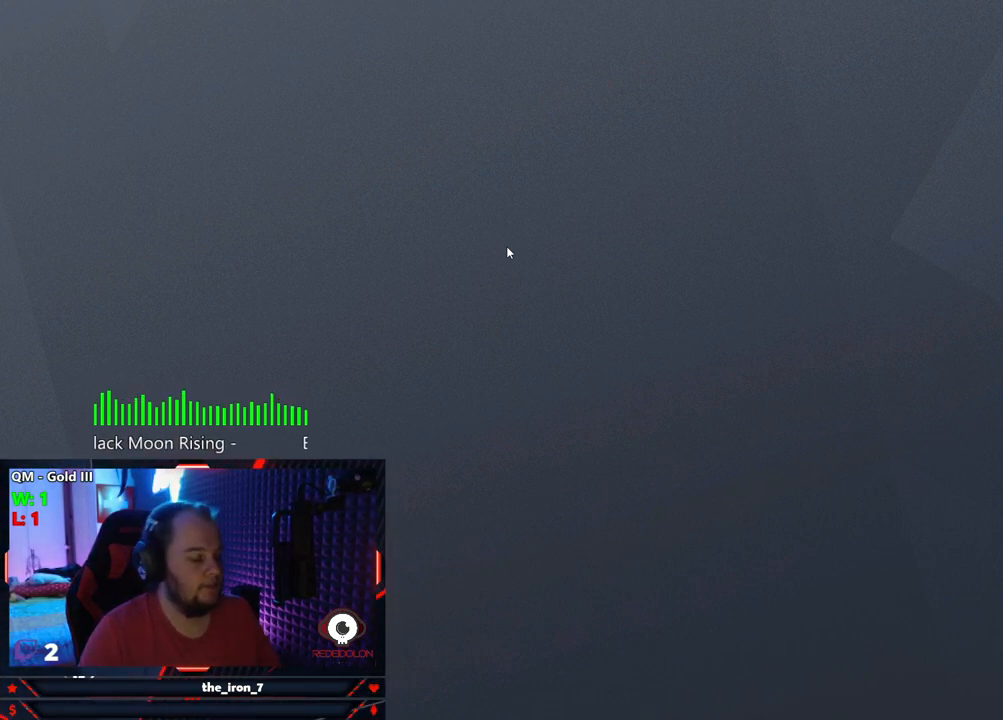
{"keys": [], "mouse": [], "mouse_move": "still", "events": []}
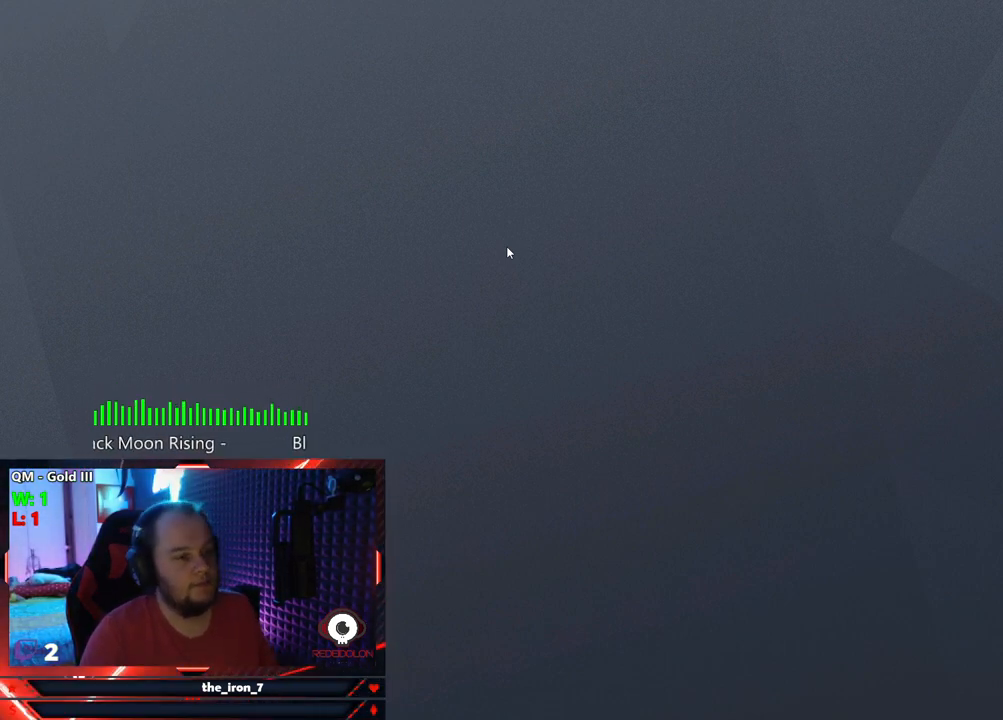
{"keys": [], "mouse": [], "mouse_move": "still", "events": [[41, "mouse_left", "down"], [145, "mouse_left", "up"]]}